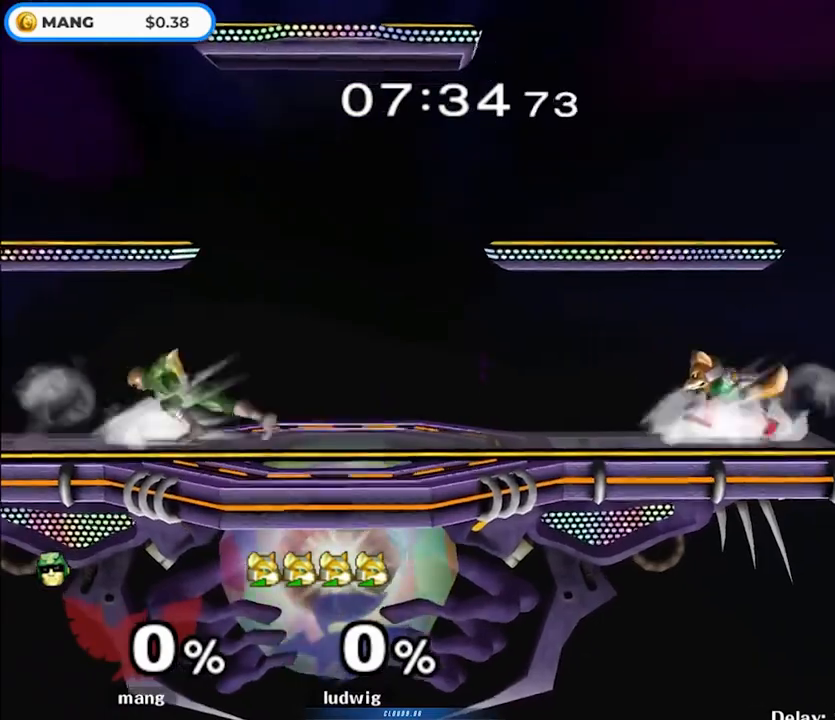
Gameplay with a controller (Nintendo layout); each line is a JSON object with the inputs held at the frame after it. "events" lists button and stick changes between this image and that frame as [ms after this image, input, new state], when the widget could be followed in between. Not read: L3 R3.
{"buttons": ["A"], "left_stick": "left", "right_stick": "center", "events": [[83, "left_stick", "right"], [250, "left_stick", "center"], [267, "Y", "down"], [283, "Y", "up"], [367, "A", "down"], [483, "left_stick", "left"]]}
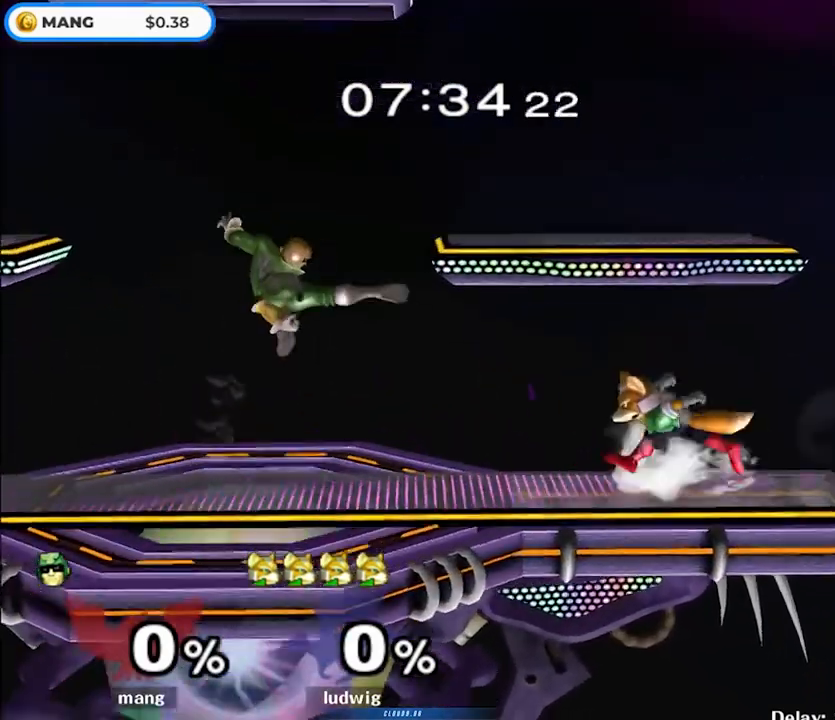
{"buttons": ["L1"], "left_stick": "left", "right_stick": "center", "events": [[17, "A", "up"], [67, "A", "down"], [217, "left_stick", "down-left"], [250, "L1", "down"], [317, "A", "up"], [317, "left_stick", "left"]]}
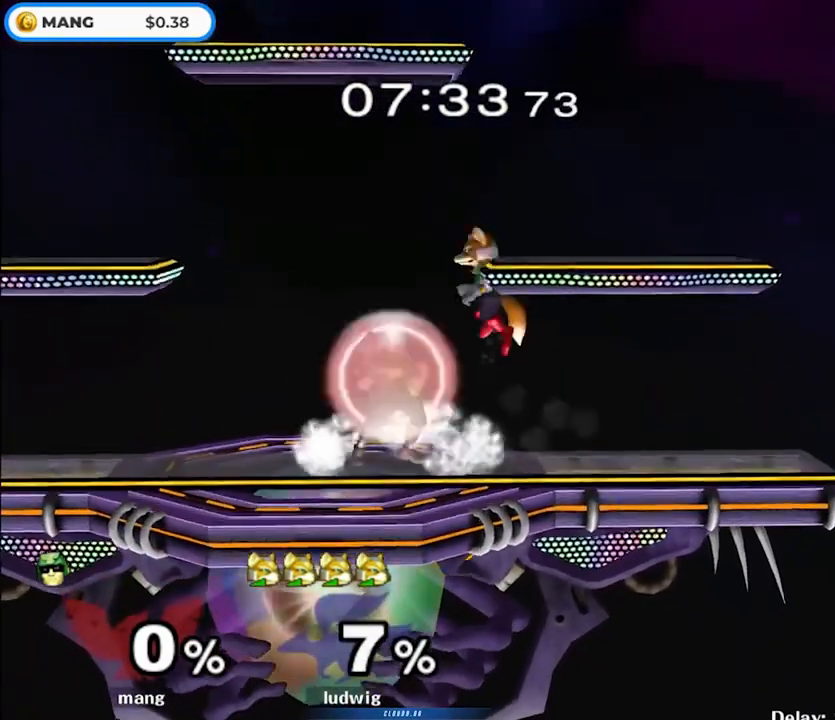
{"buttons": ["Y"], "left_stick": "up-left", "right_stick": "center", "events": [[33, "left_stick", "center"], [50, "Y", "down"], [83, "Y", "up"], [217, "left_stick", "left"], [367, "Y", "down"], [400, "L1", "up"], [483, "left_stick", "up-left"]]}
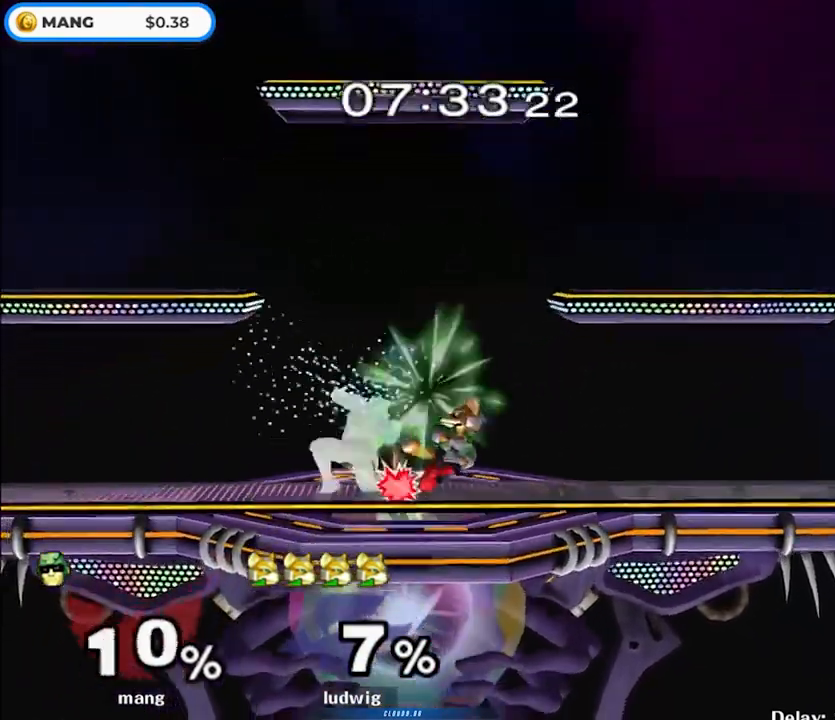
{"buttons": [], "left_stick": "right", "right_stick": "center", "events": [[33, "Y", "up"], [83, "left_stick", "left"], [183, "Y", "down"], [183, "left_stick", "center"], [250, "Y", "up"], [250, "left_stick", "right"], [300, "right_stick", "down"], [350, "right_stick", "center"]]}
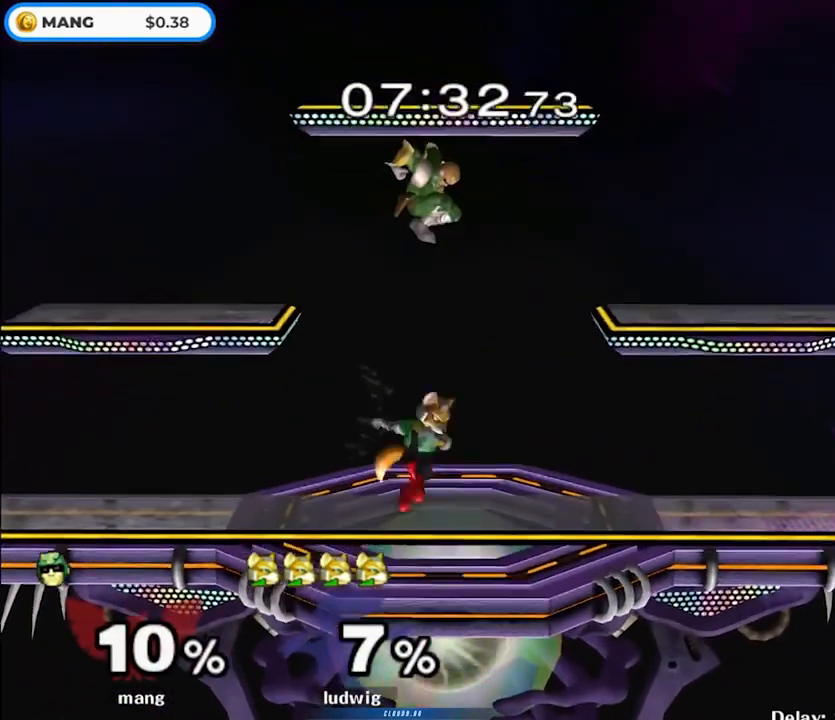
{"buttons": ["Y"], "left_stick": "up", "right_stick": "center", "events": [[233, "left_stick", "left"], [467, "Y", "down"], [483, "left_stick", "up"]]}
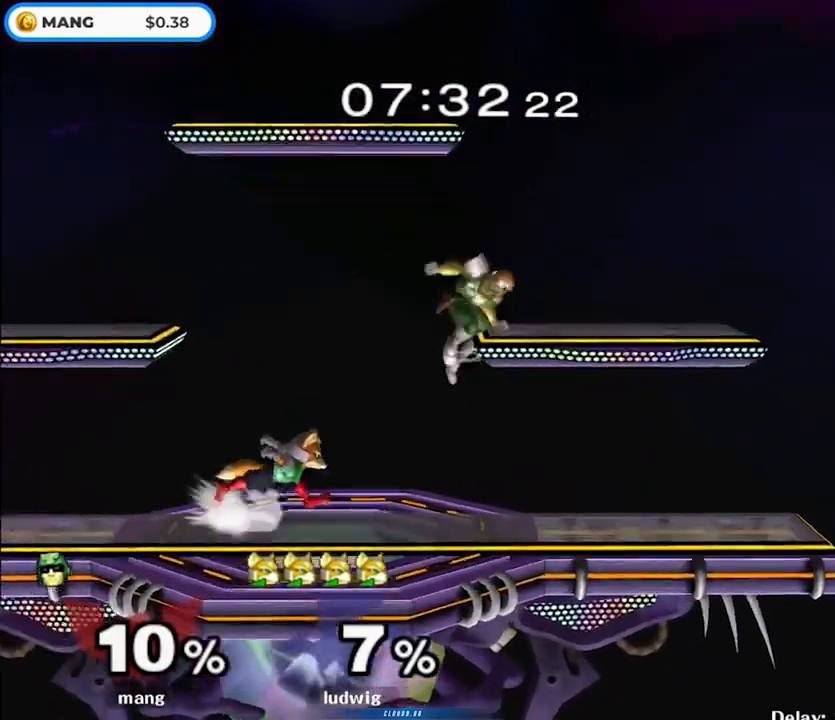
{"buttons": [], "left_stick": "up-right", "right_stick": "center", "events": [[167, "Y", "up"], [283, "left_stick", "up-left"], [467, "left_stick", "up-right"]]}
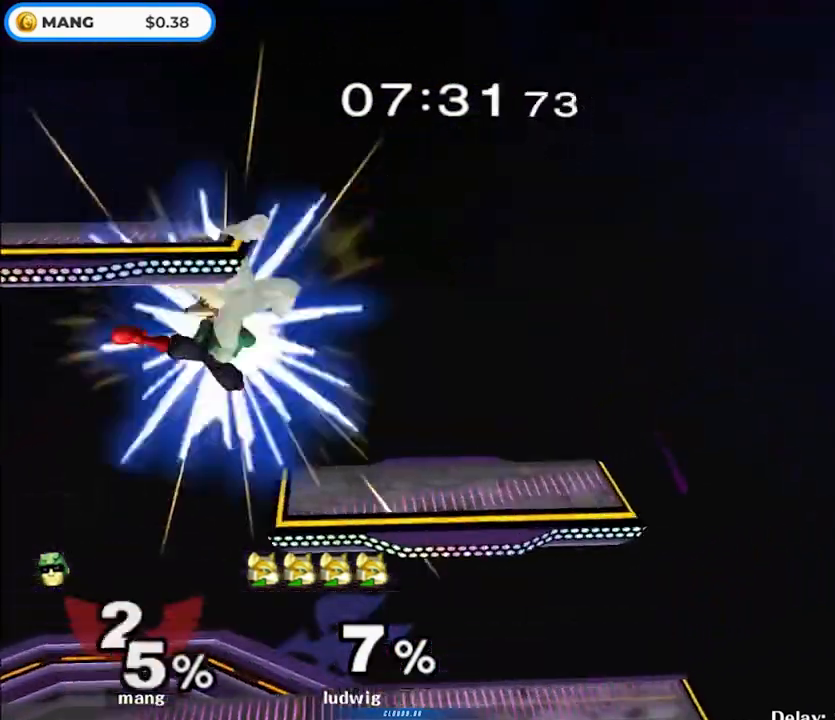
{"buttons": [], "left_stick": "left", "right_stick": "center", "events": [[317, "left_stick", "left"]]}
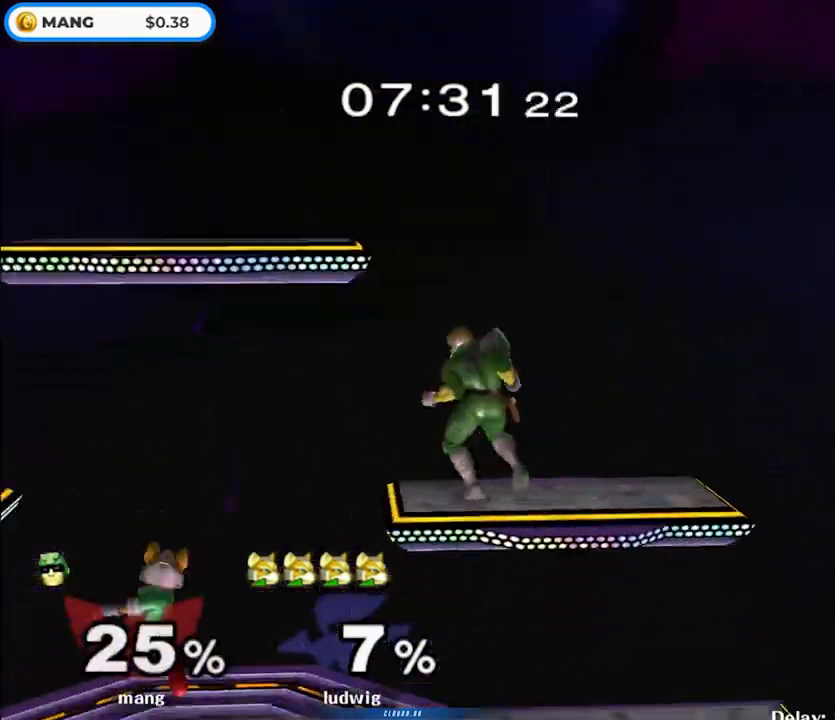
{"buttons": ["L1"], "left_stick": "center", "right_stick": "center", "events": [[167, "left_stick", "down"], [200, "right_stick", "up"], [283, "left_stick", "left"], [317, "L1", "down"], [333, "right_stick", "center"], [400, "left_stick", "center"]]}
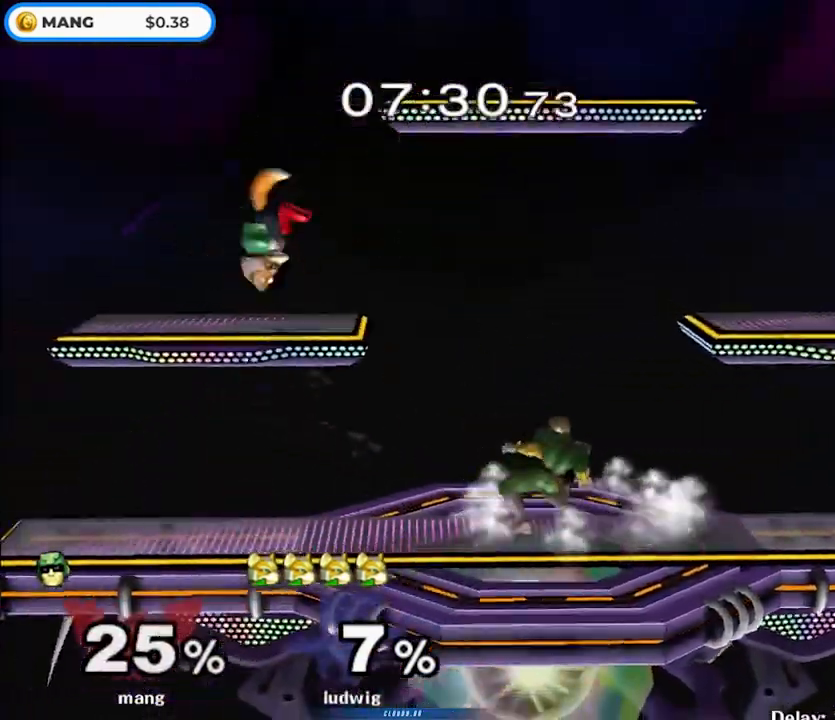
{"buttons": [], "left_stick": "left", "right_stick": "center", "events": [[133, "Y", "down"], [183, "Y", "up"], [200, "L1", "up"], [200, "left_stick", "left"], [317, "right_stick", "left"], [417, "right_stick", "center"]]}
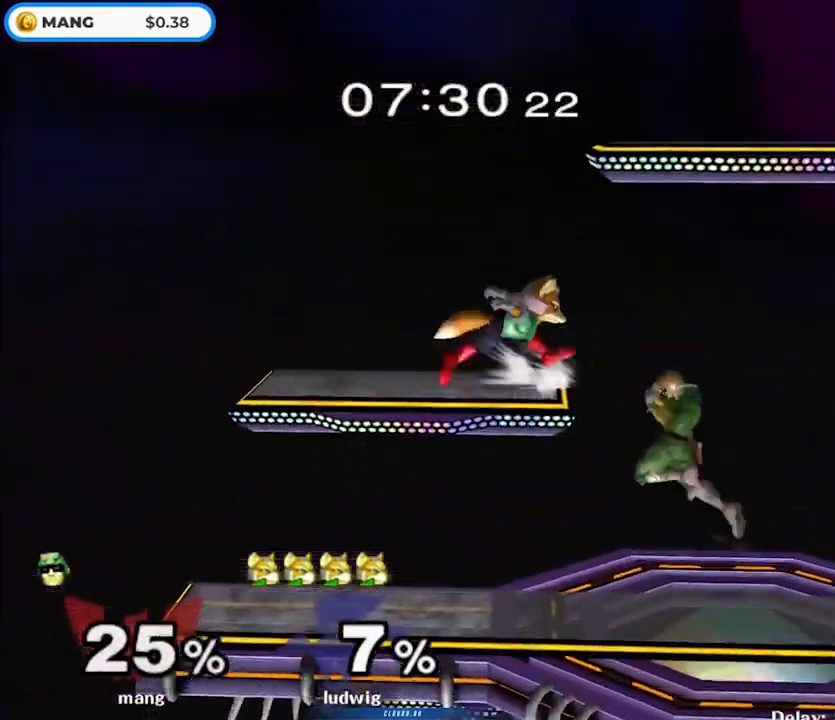
{"buttons": [], "left_stick": "center", "right_stick": "center", "events": [[167, "L1", "down"], [183, "left_stick", "down-left"], [300, "L1", "up"], [317, "left_stick", "center"], [367, "left_stick", "left"], [483, "left_stick", "center"]]}
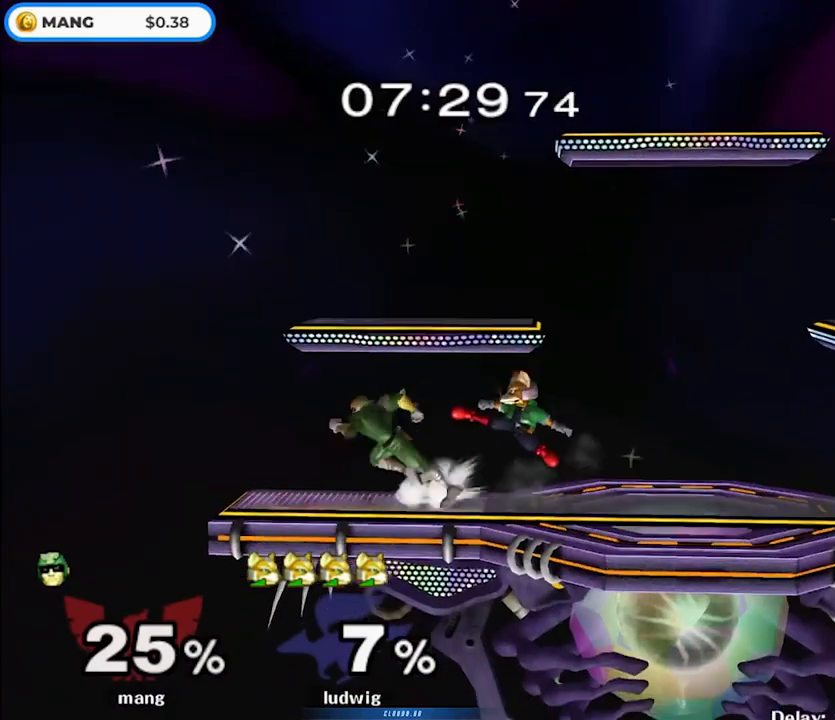
{"buttons": ["A", "Y"], "left_stick": "up", "right_stick": "center", "events": [[100, "left_stick", "right"], [200, "Y", "down"], [217, "Z", "down"], [267, "left_stick", "center"], [350, "Z", "up"], [400, "Y", "up"], [400, "left_stick", "up"], [500, "A", "down"], [500, "Y", "down"]]}
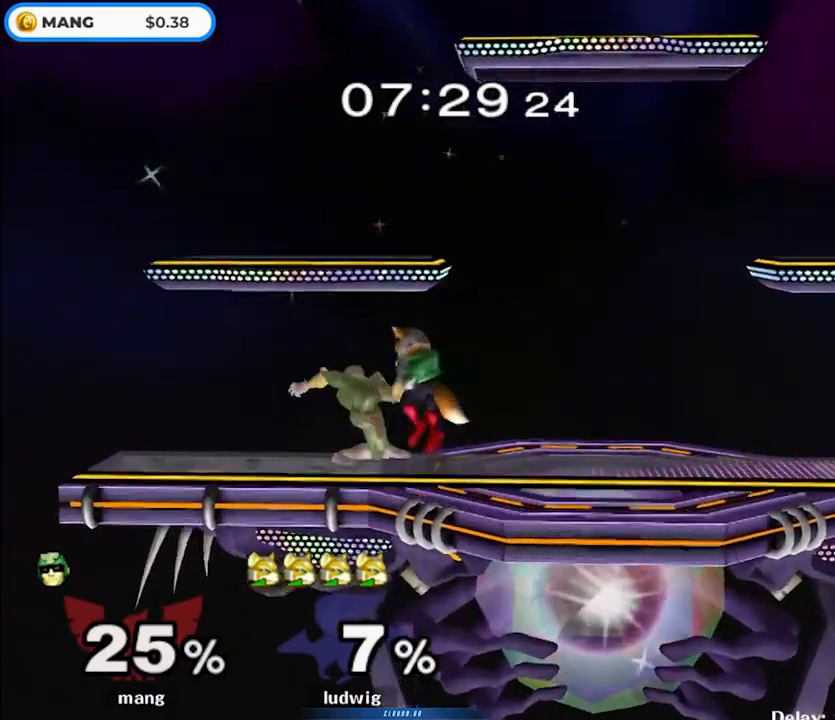
{"buttons": [], "left_stick": "center", "right_stick": "center", "events": [[33, "left_stick", "center"], [83, "Y", "up"], [100, "A", "up"], [167, "A", "down"], [167, "Y", "down"], [267, "A", "up"], [267, "Y", "up"], [317, "A", "down"], [333, "Y", "down"], [433, "A", "up"], [450, "Y", "up"]]}
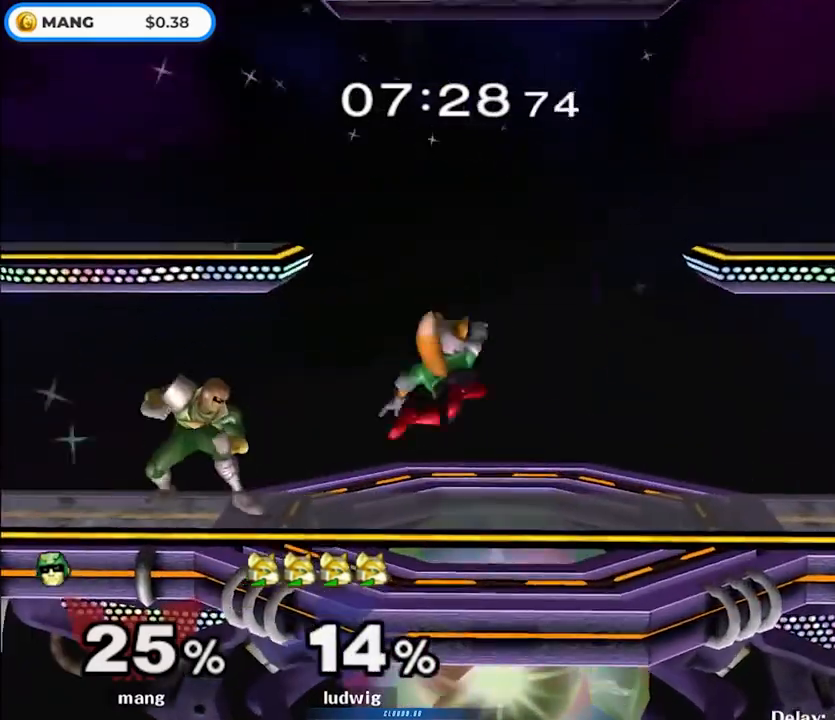
{"buttons": [], "left_stick": "right", "right_stick": "center", "events": [[483, "left_stick", "right"]]}
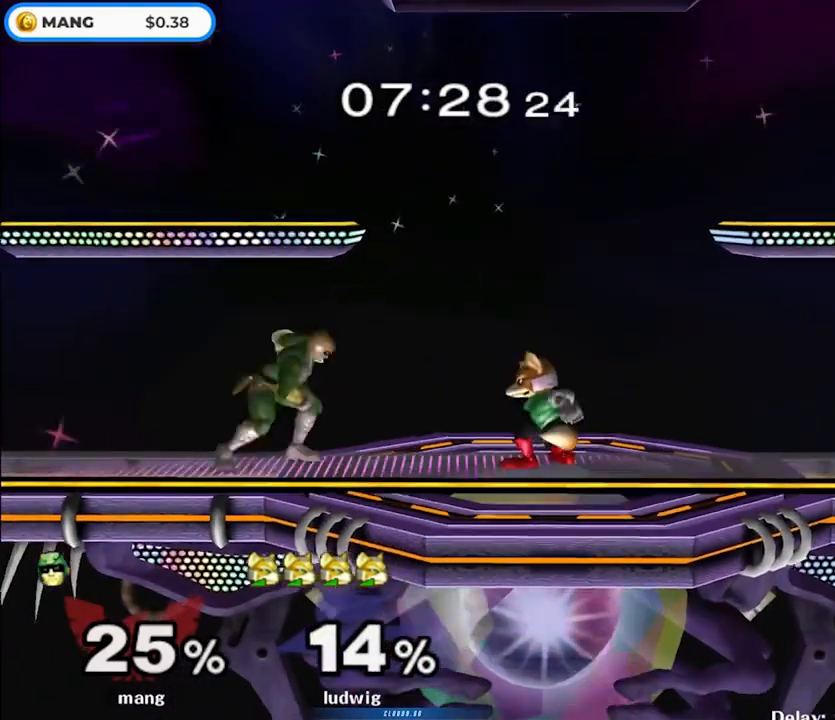
{"buttons": ["A"], "left_stick": "left", "right_stick": "center", "events": [[117, "left_stick", "left"], [267, "left_stick", "down-right"], [333, "Y", "down"], [367, "Y", "up"], [367, "left_stick", "center"], [400, "A", "down"], [417, "Z", "down"], [467, "left_stick", "left"], [483, "Z", "up"]]}
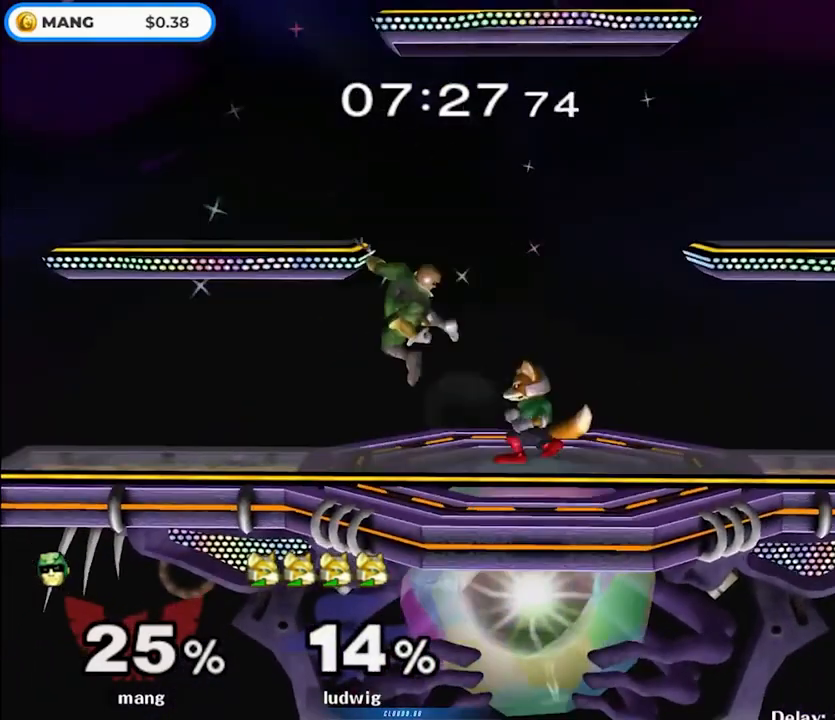
{"buttons": ["L1"], "left_stick": "down-left", "right_stick": "center", "events": [[50, "A", "up"], [83, "left_stick", "up-left"], [133, "A", "down"], [267, "left_stick", "down-left"], [300, "L1", "down"], [433, "A", "up"]]}
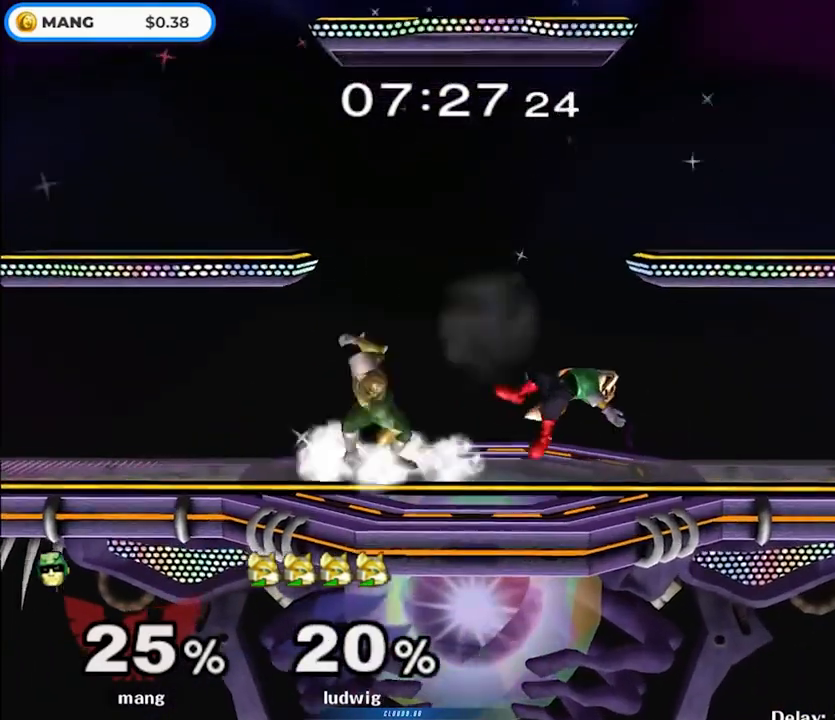
{"buttons": ["A", "L1"], "left_stick": "down", "right_stick": "center", "events": [[33, "left_stick", "center"], [67, "Y", "down"], [83, "left_stick", "right"], [100, "Y", "up"], [117, "L1", "up"], [200, "A", "down"], [283, "A", "up"], [350, "A", "down"], [417, "left_stick", "down"], [467, "L1", "down"]]}
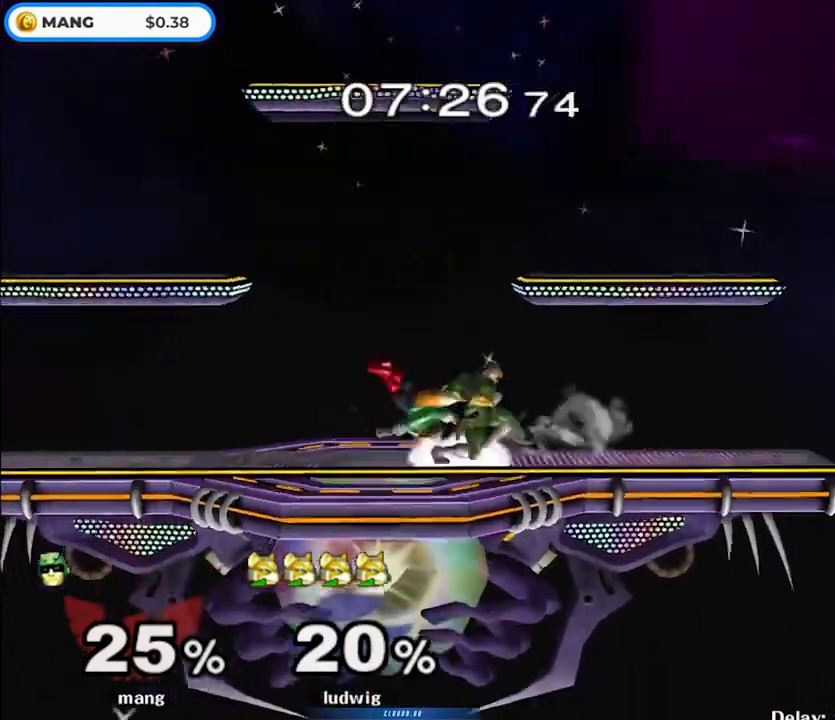
{"buttons": [], "left_stick": "left", "right_stick": "down", "events": [[17, "left_stick", "down-left"], [133, "A", "up"], [150, "left_stick", "center"], [233, "Y", "down"], [267, "Y", "up"], [267, "left_stick", "left"], [283, "L1", "up"], [300, "right_stick", "down"], [350, "right_stick", "center"], [483, "right_stick", "down"]]}
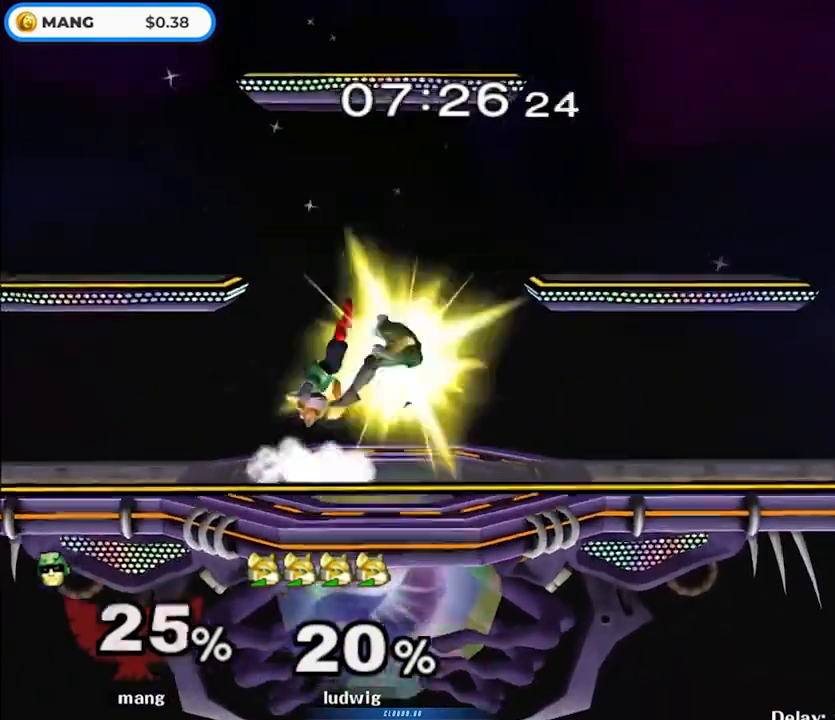
{"buttons": ["Y"], "left_stick": "left", "right_stick": "center", "events": [[83, "right_stick", "center"], [417, "left_stick", "center"], [483, "Y", "down"], [500, "left_stick", "left"]]}
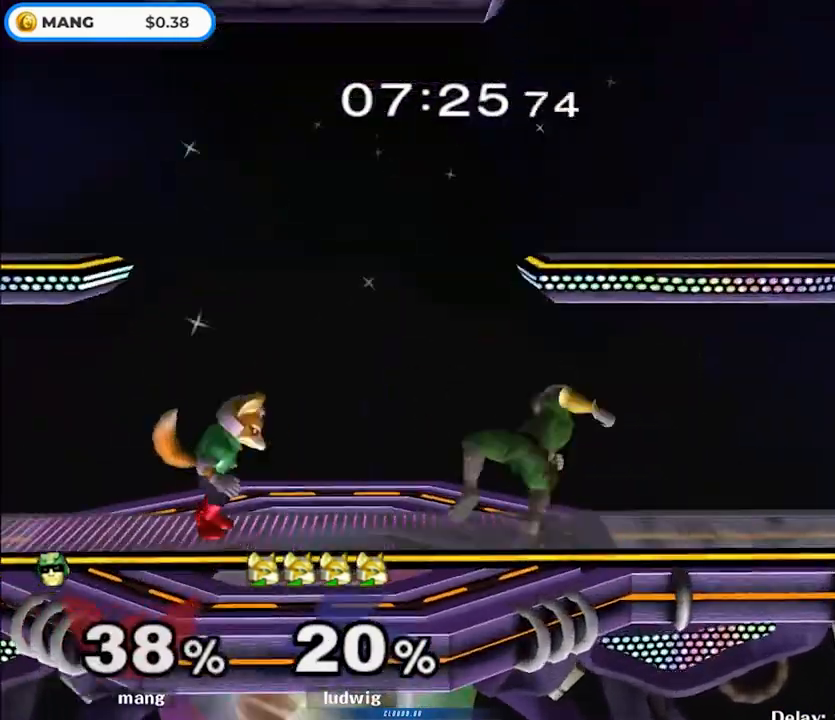
{"buttons": [], "left_stick": "left", "right_stick": "down", "events": [[150, "Y", "up"], [200, "right_stick", "down"], [267, "right_stick", "center"], [400, "right_stick", "down"]]}
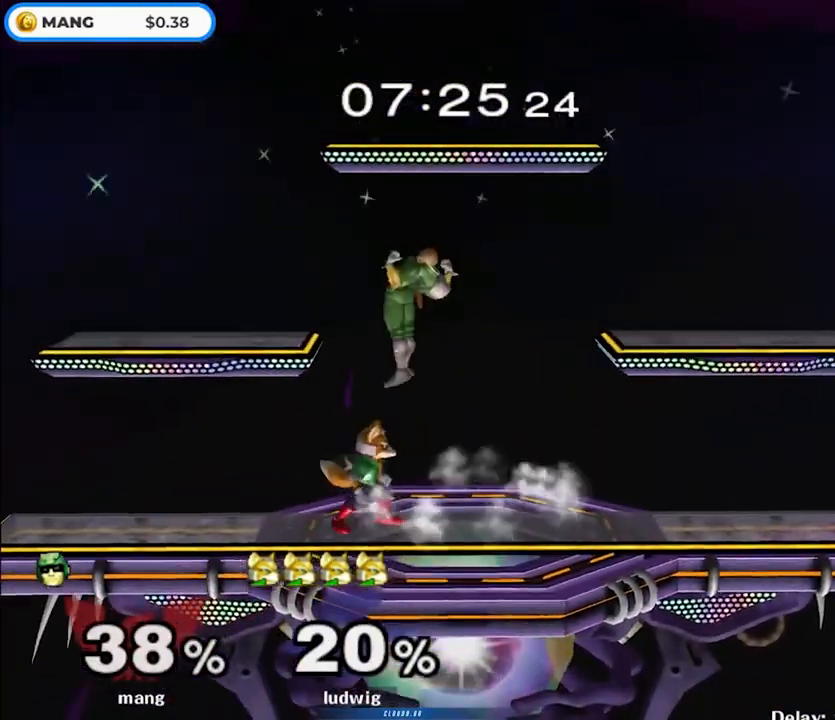
{"buttons": ["L1"], "left_stick": "left", "right_stick": "center", "events": [[17, "right_stick", "center"], [267, "L1", "down"]]}
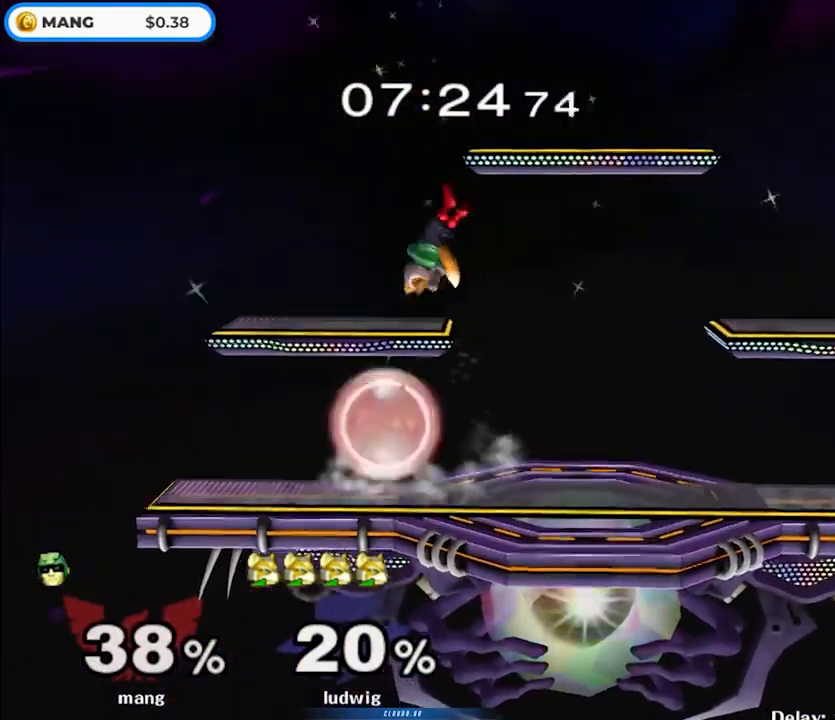
{"buttons": ["L1"], "left_stick": "right", "right_stick": "center", "events": [[133, "left_stick", "center"], [167, "Y", "down"], [200, "Y", "up"], [233, "left_stick", "up-right"], [283, "left_stick", "right"]]}
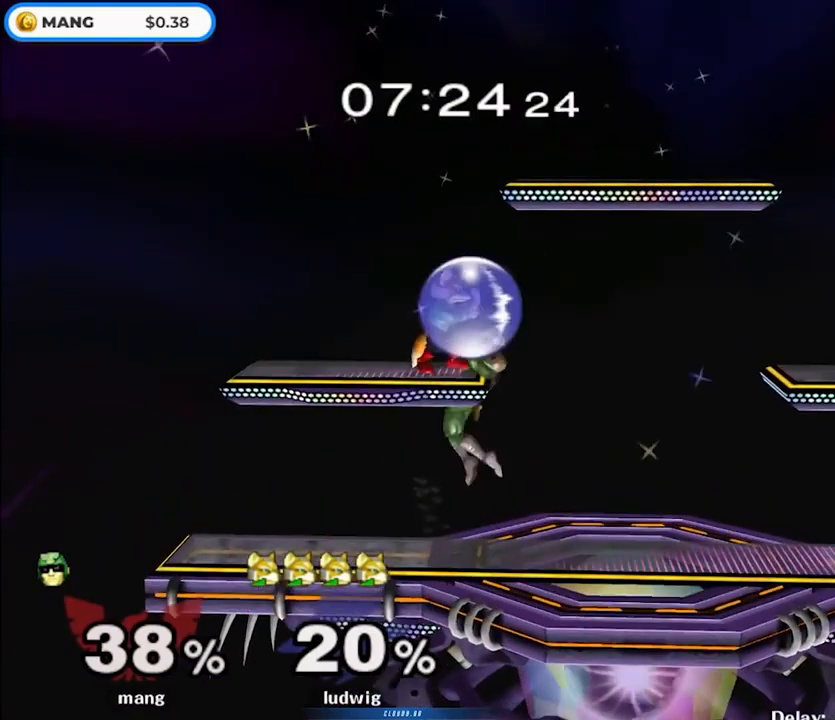
{"buttons": ["Y"], "left_stick": "left", "right_stick": "center", "events": [[33, "L1", "up"], [200, "left_stick", "down"], [217, "L1", "down"], [350, "L1", "up"], [350, "left_stick", "center"], [433, "left_stick", "left"], [467, "Y", "down"]]}
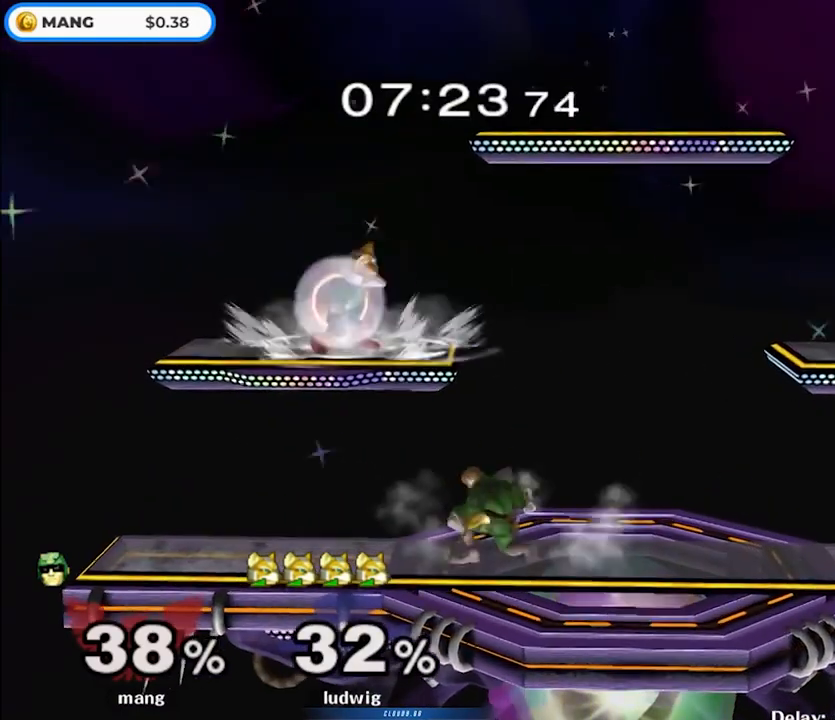
{"buttons": [], "left_stick": "center", "right_stick": "center", "events": [[33, "right_stick", "up"], [50, "left_stick", "right"], [133, "right_stick", "up-left"], [250, "right_stick", "center"], [333, "left_stick", "up-left"], [400, "Y", "up"], [500, "left_stick", "center"]]}
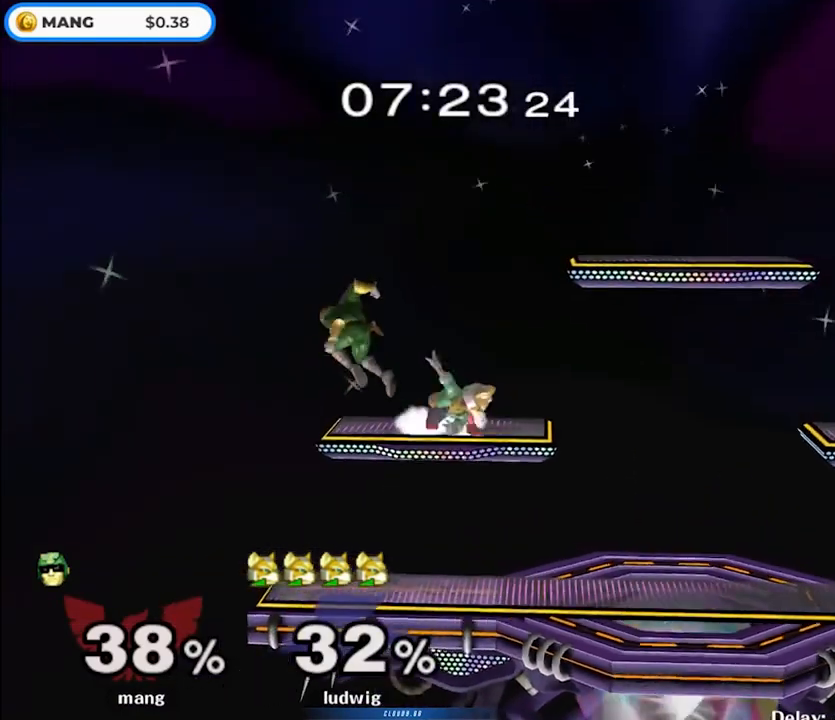
{"buttons": ["Y"], "left_stick": "right", "right_stick": "center", "events": [[83, "left_stick", "up"], [133, "Y", "down"], [200, "left_stick", "up-right"], [317, "left_stick", "right"], [317, "right_stick", "down"], [417, "right_stick", "center"]]}
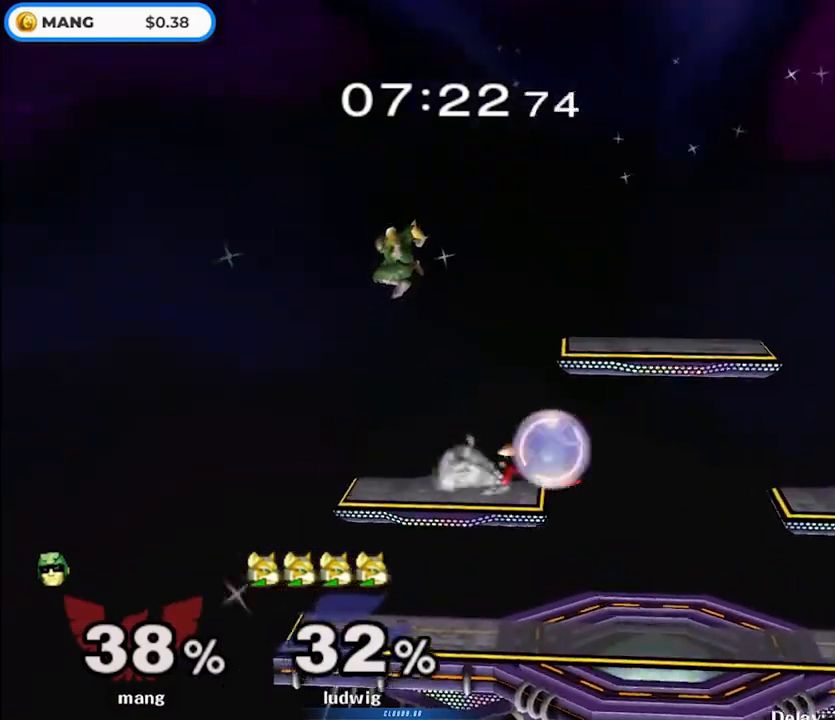
{"buttons": ["L1"], "left_stick": "right", "right_stick": "center", "events": [[17, "left_stick", "down-right"], [33, "right_stick", "down"], [133, "left_stick", "right"], [150, "L1", "down"], [167, "right_stick", "center"], [217, "X", "down"], [233, "X", "up"], [250, "X", "down"], [317, "X", "up"], [333, "Y", "up"]]}
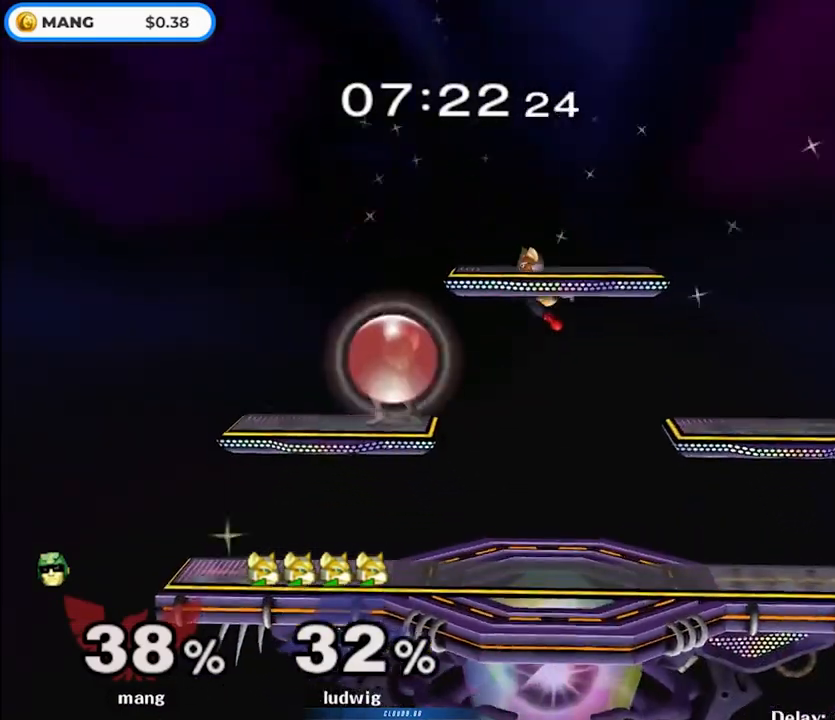
{"buttons": ["L1"], "left_stick": "down", "right_stick": "center", "events": [[217, "left_stick", "down-right"], [250, "right_stick", "right"], [317, "right_stick", "center"], [350, "L1", "up"], [450, "L1", "down"], [450, "left_stick", "down"]]}
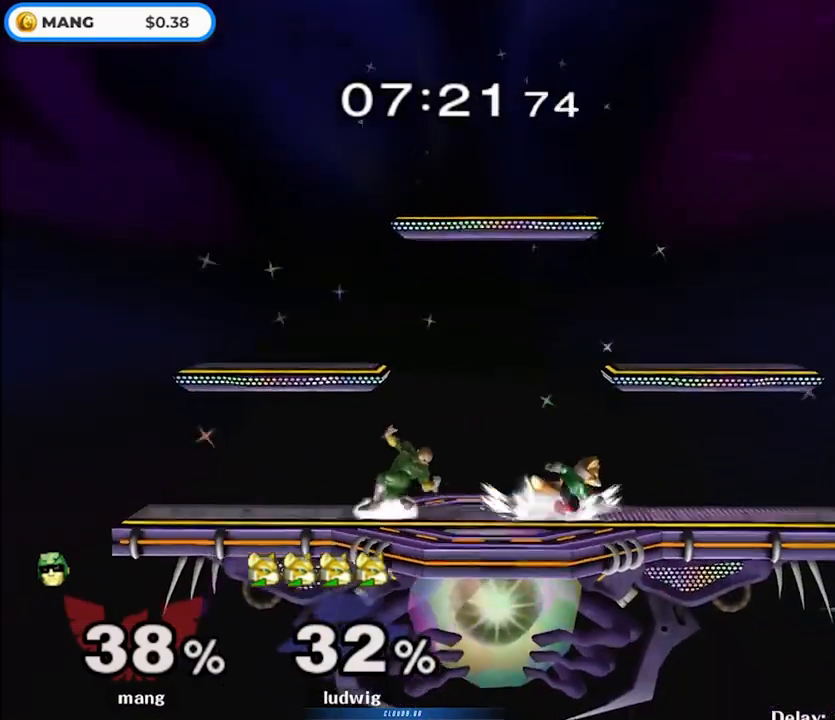
{"buttons": [], "left_stick": "center", "right_stick": "center", "events": [[67, "L1", "up"], [83, "left_stick", "center"], [150, "left_stick", "left"], [300, "left_stick", "center"], [400, "left_stick", "right"], [433, "Y", "down"], [467, "Y", "up"], [483, "left_stick", "center"]]}
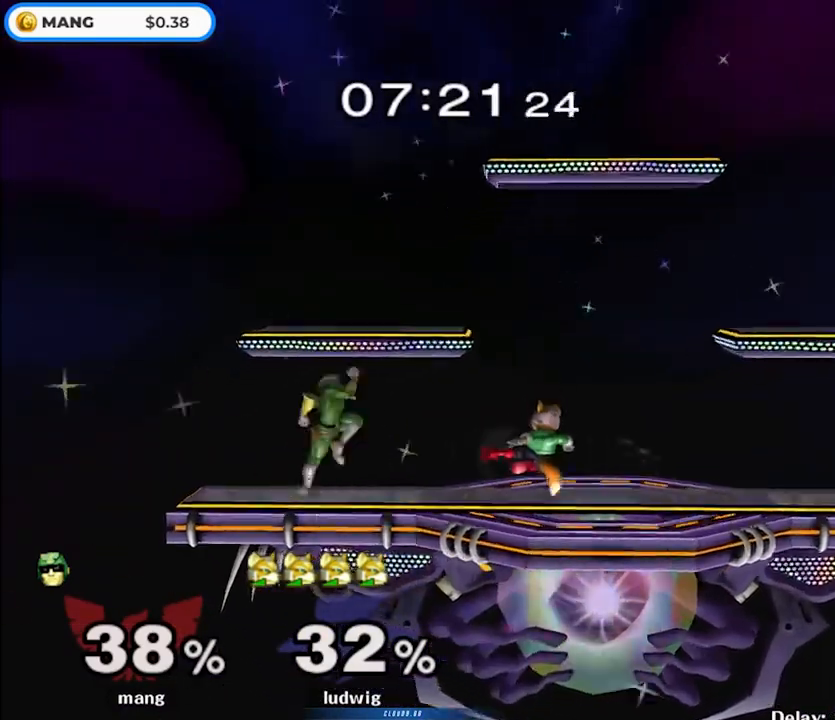
{"buttons": ["A"], "left_stick": "down-left", "right_stick": "center", "events": [[33, "A", "down"], [167, "A", "up"], [183, "left_stick", "left"], [233, "A", "down"], [500, "left_stick", "down-left"]]}
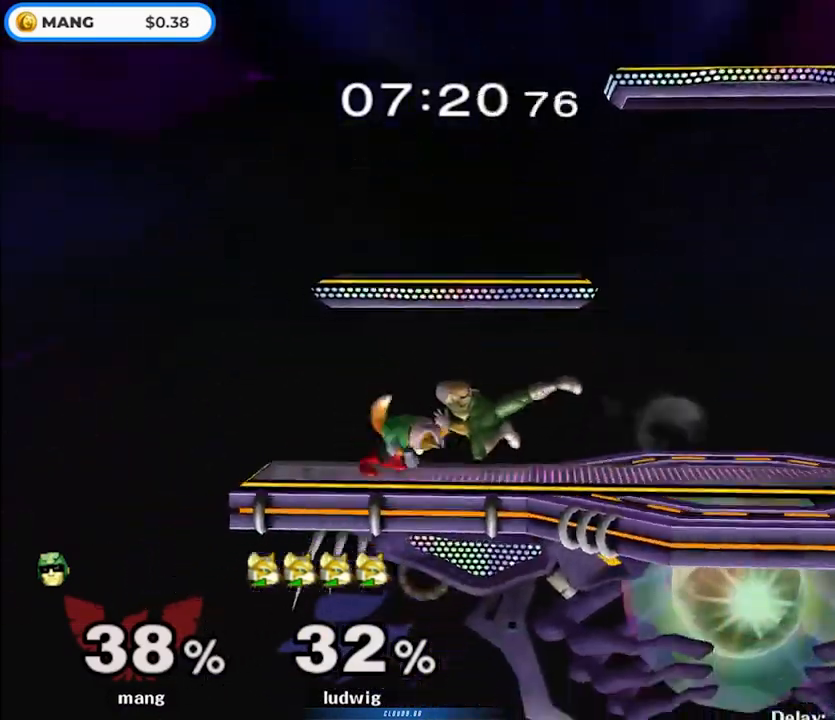
{"buttons": ["L1"], "left_stick": "center", "right_stick": "center", "events": [[17, "L1", "down"], [83, "A", "up"], [133, "left_stick", "left"], [417, "left_stick", "center"]]}
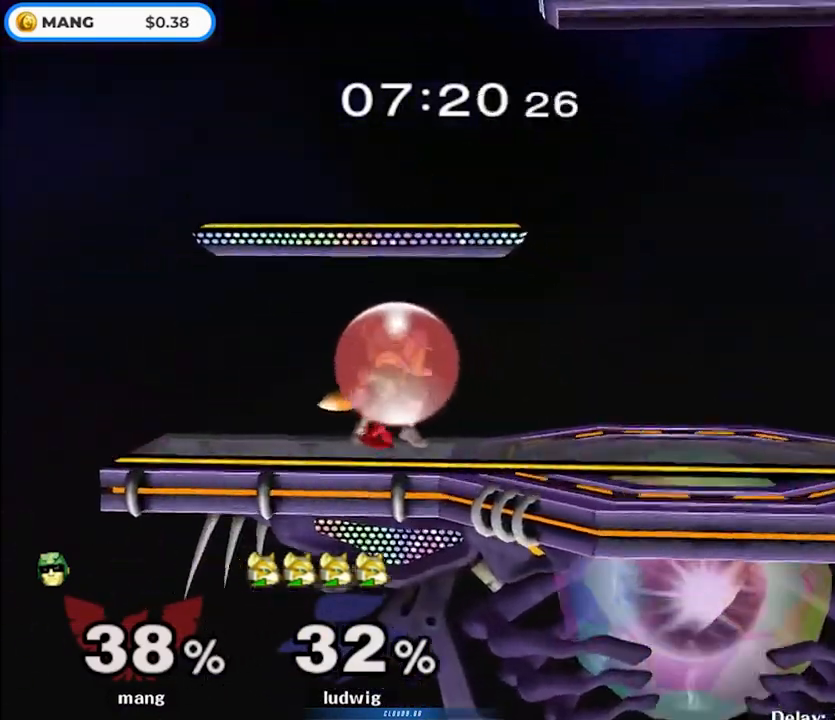
{"buttons": [], "left_stick": "right", "right_stick": "down", "events": [[167, "Y", "down"], [200, "Y", "up"], [217, "left_stick", "right"], [250, "right_stick", "down"], [267, "L1", "up"], [333, "right_stick", "center"], [433, "right_stick", "down"]]}
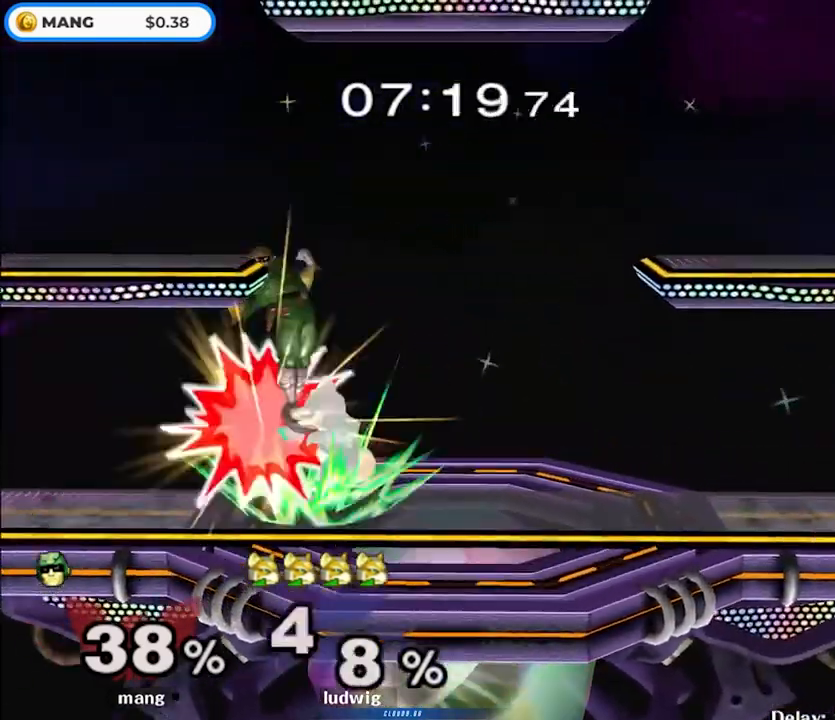
{"buttons": [], "left_stick": "center", "right_stick": "center", "events": [[67, "right_stick", "center"], [167, "L1", "down"], [167, "left_stick", "down"], [317, "L1", "up"], [317, "left_stick", "center"]]}